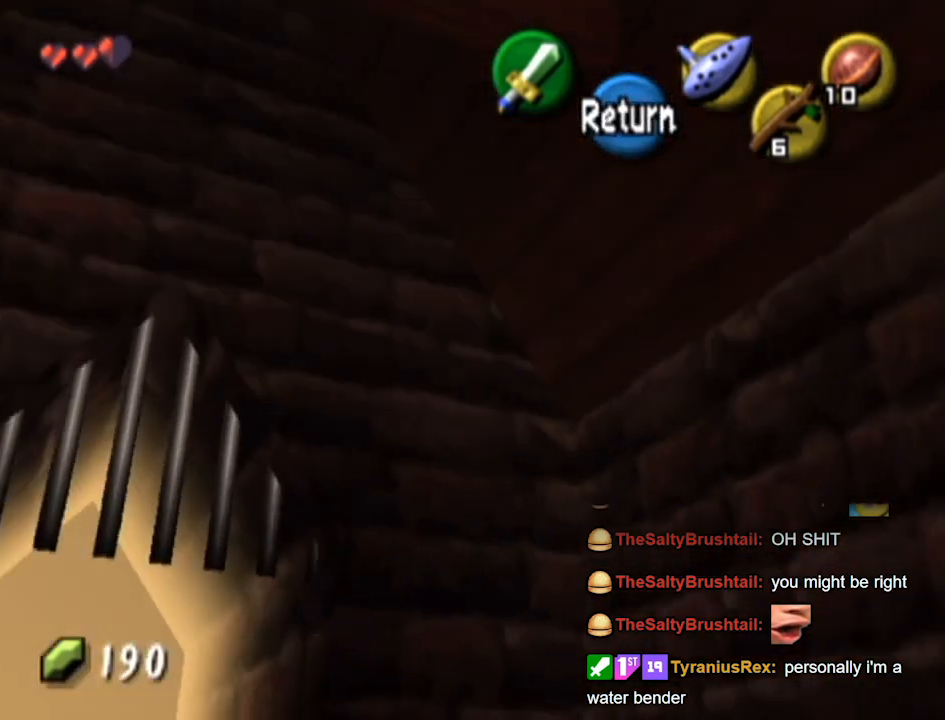
Gameplay with a controller (Nintendo layout); each line is a JSON object with the inputs held at the frame after it. "events" lists button and stick changes between this image and that frame as [ms after this image, input, new state], when the widget could be followed in between. Not read: L3 R3.
{"buttons": [], "left_stick": "down-left", "right_stick": "center", "events": []}
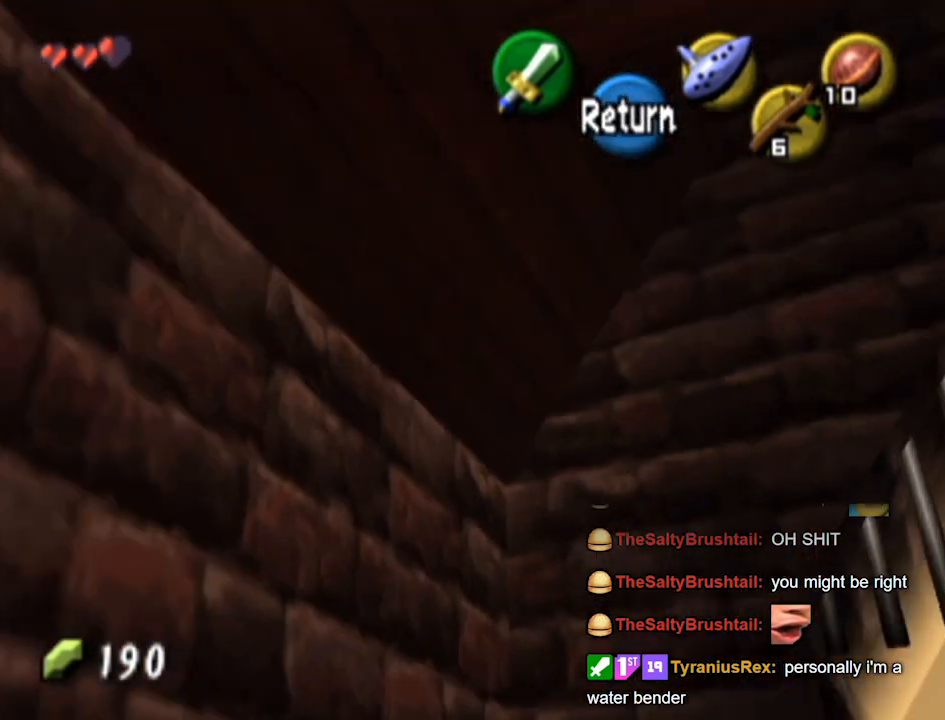
{"buttons": ["L1"], "left_stick": "center", "right_stick": "center", "events": [[100, "A", "down"], [100, "left_stick", "center"], [200, "A", "up"], [200, "left_stick", "down"], [333, "L1", "down"], [400, "left_stick", "center"]]}
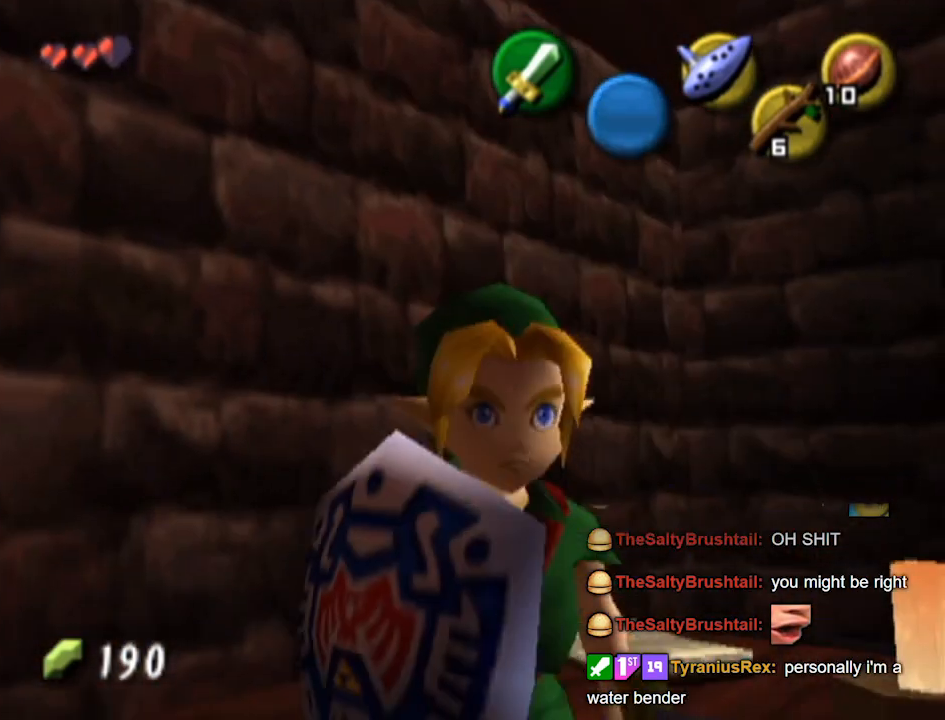
{"buttons": ["L1"], "left_stick": "center", "right_stick": "center", "events": []}
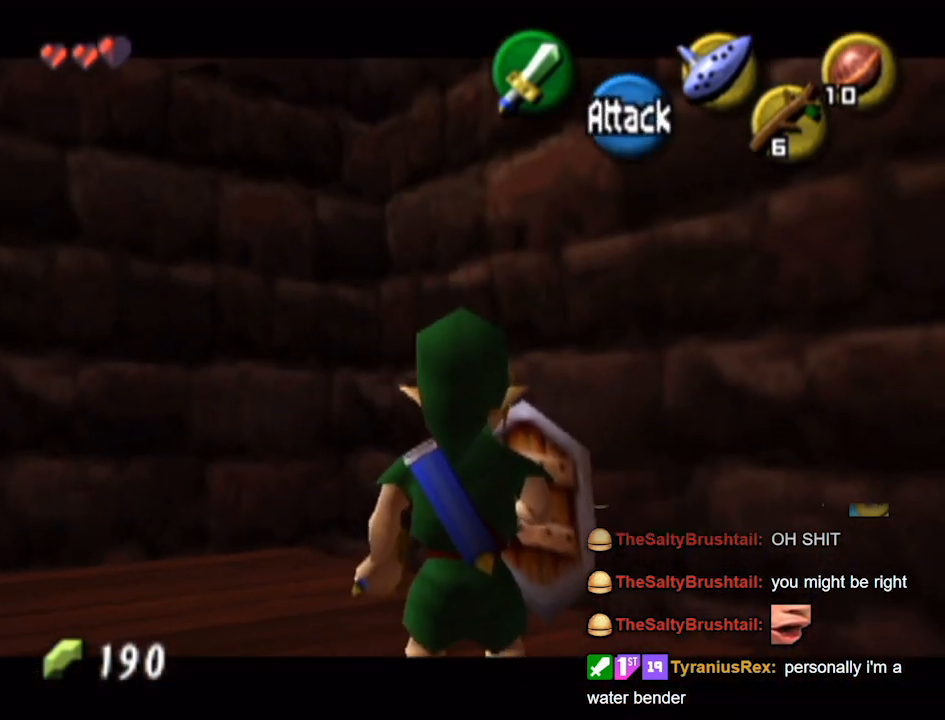
{"buttons": [], "left_stick": "up-right", "right_stick": "center", "events": [[133, "L1", "up"], [333, "left_stick", "up-right"]]}
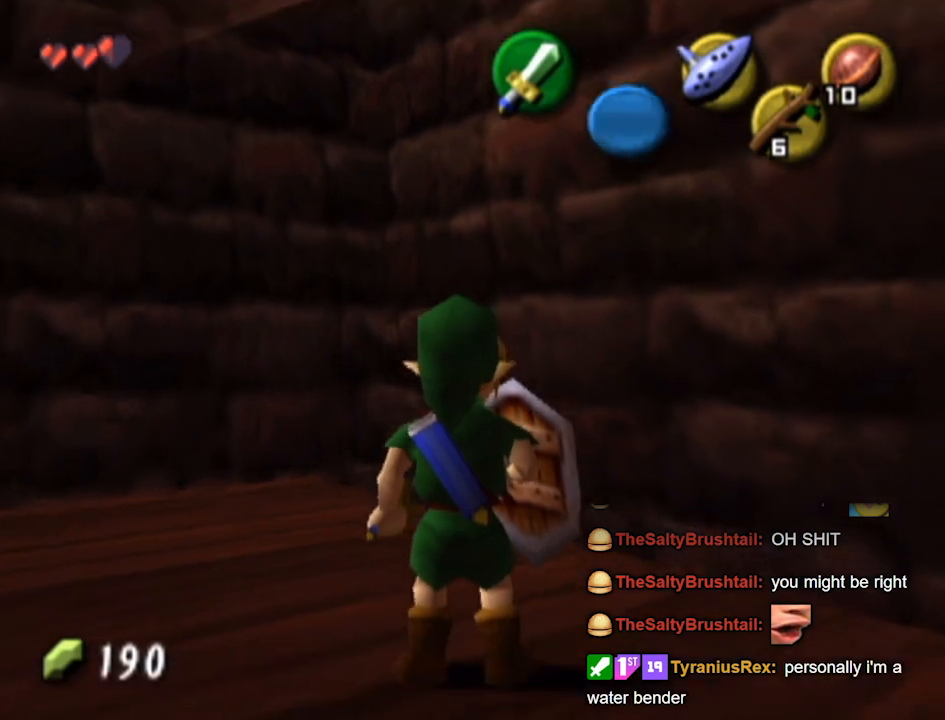
{"buttons": [], "left_stick": "up", "right_stick": "center", "events": [[67, "left_stick", "up"]]}
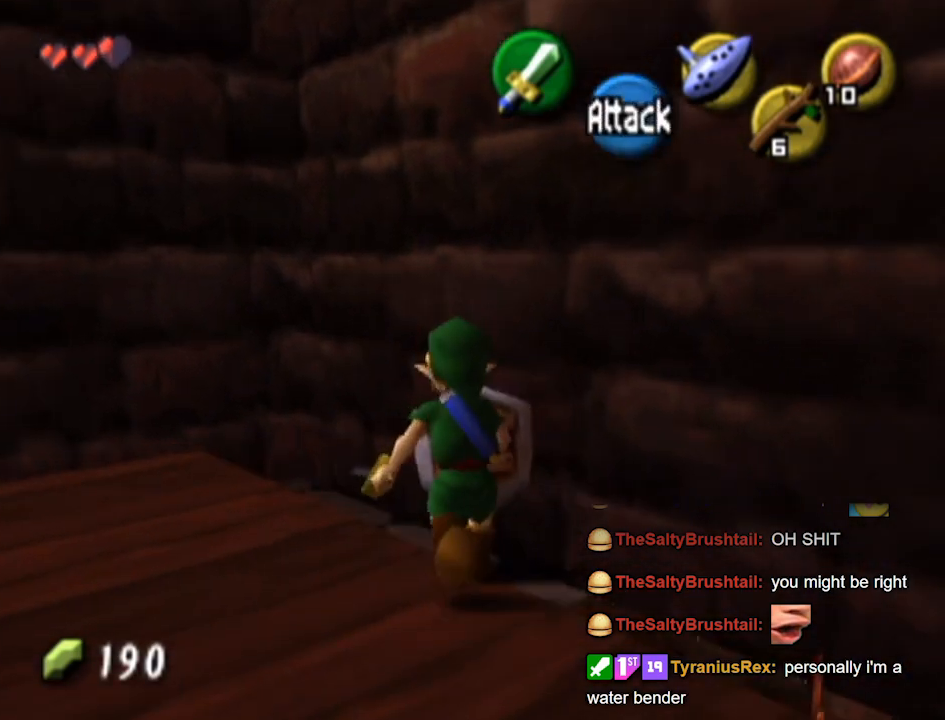
{"buttons": [], "left_stick": "center", "right_stick": "center", "events": [[67, "left_stick", "up-left"], [333, "left_stick", "center"]]}
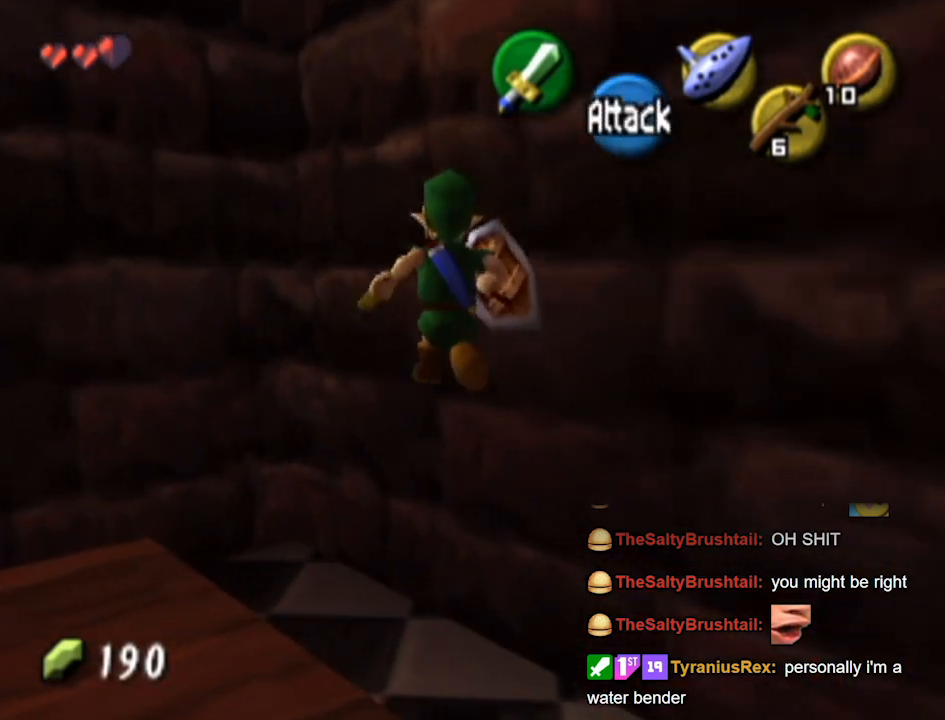
{"buttons": ["L1"], "left_stick": "center", "right_stick": "center", "events": [[333, "left_stick", "down"], [367, "L1", "down"], [467, "left_stick", "center"]]}
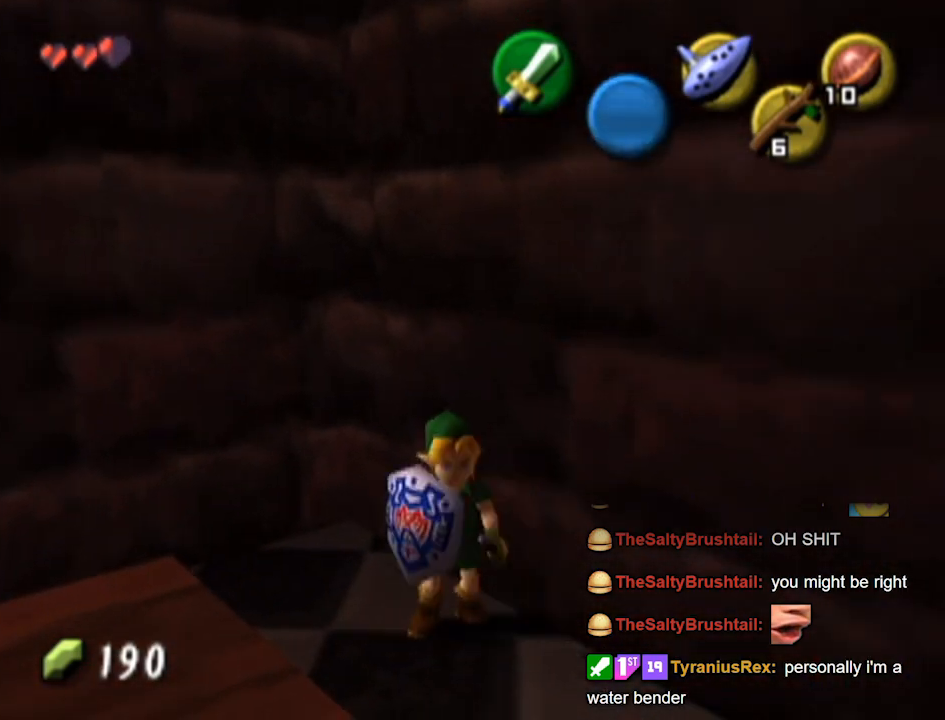
{"buttons": [], "left_stick": "up-left", "right_stick": "center", "events": [[267, "L1", "up"], [267, "left_stick", "up-left"]]}
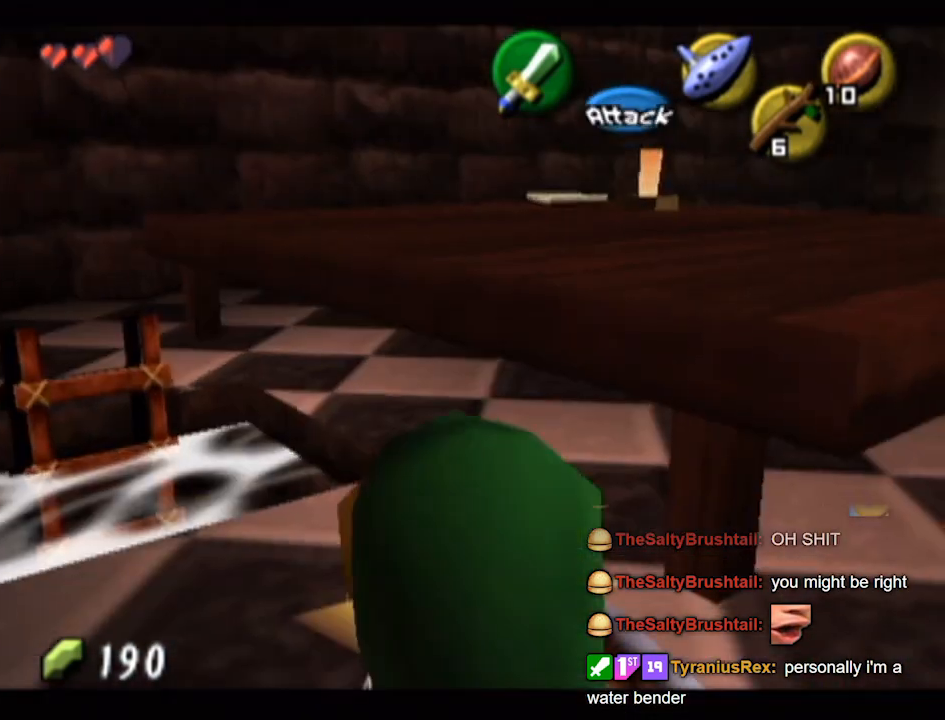
{"buttons": [], "left_stick": "up-left", "right_stick": "center", "events": []}
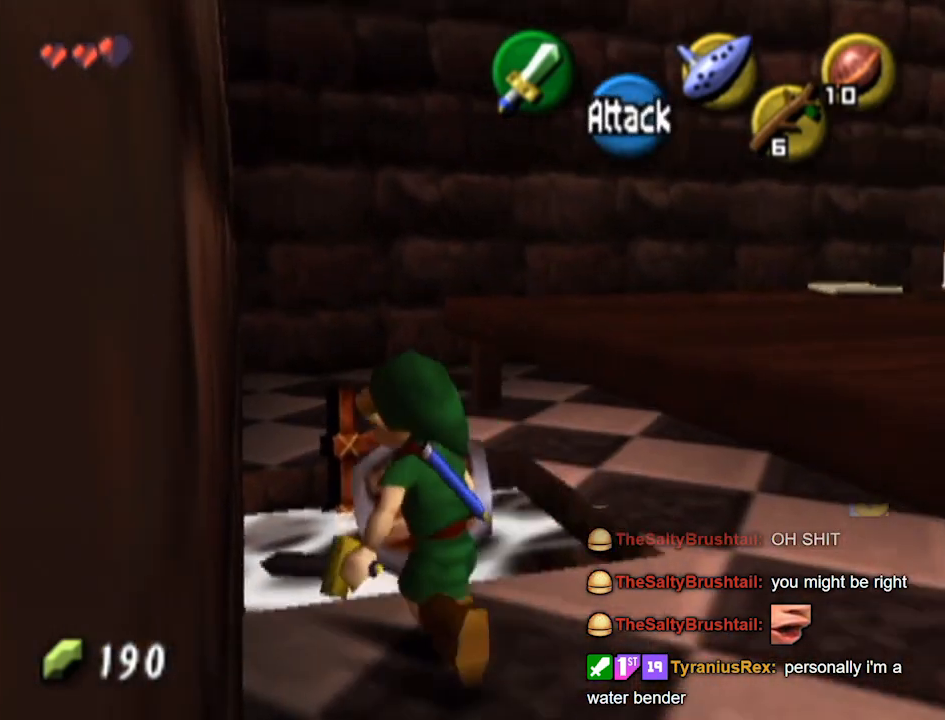
{"buttons": [], "left_stick": "left", "right_stick": "center", "events": [[167, "left_stick", "left"]]}
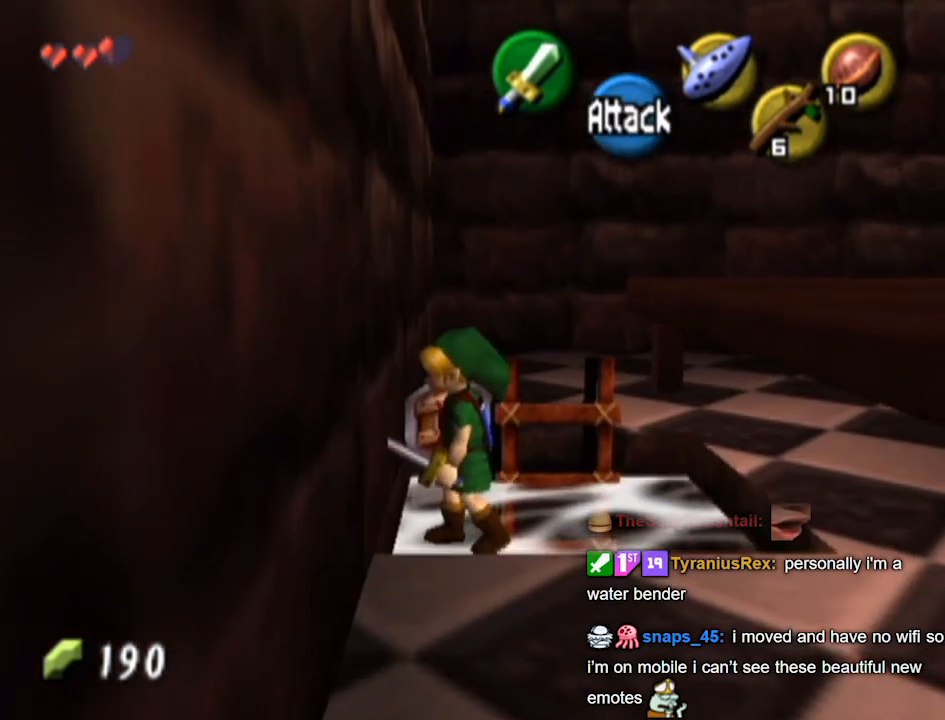
{"buttons": ["L1"], "left_stick": "center", "right_stick": "center", "events": [[33, "left_stick", "center"], [267, "left_stick", "up-right"], [333, "L1", "down"], [400, "left_stick", "center"]]}
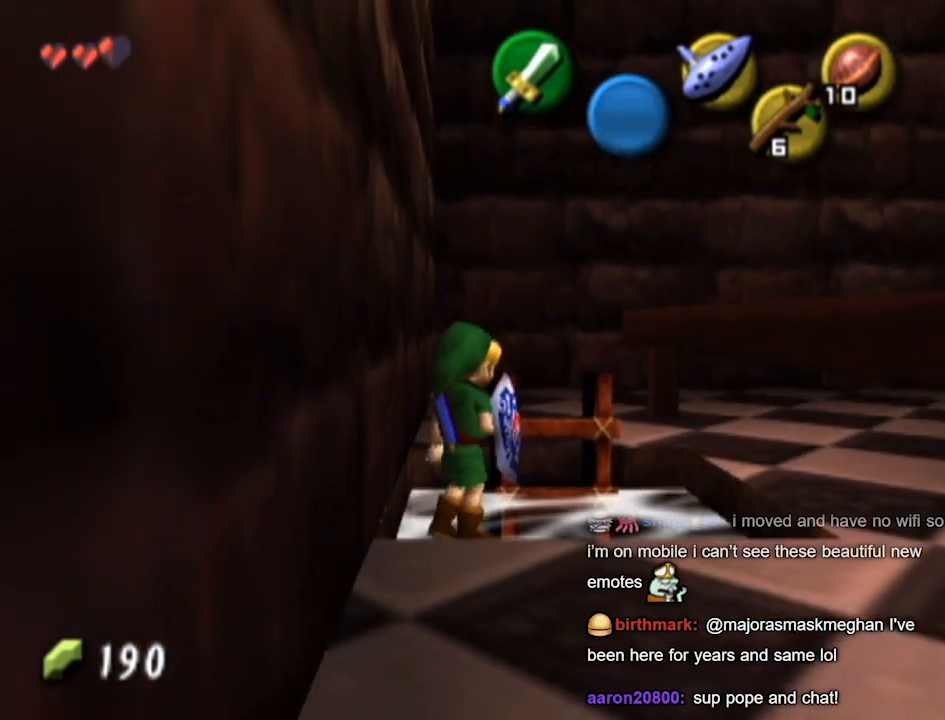
{"buttons": ["L1"], "left_stick": "center", "right_stick": "center", "events": []}
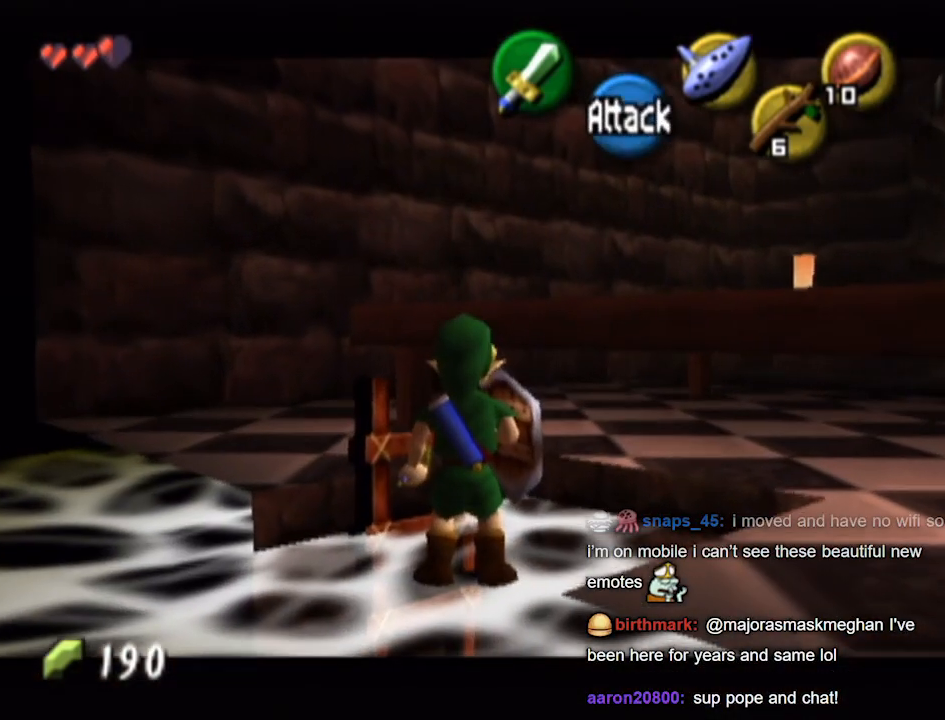
{"buttons": [], "left_stick": "center", "right_stick": "center", "events": [[100, "left_stick", "down-left"], [333, "L1", "up"], [333, "left_stick", "center"]]}
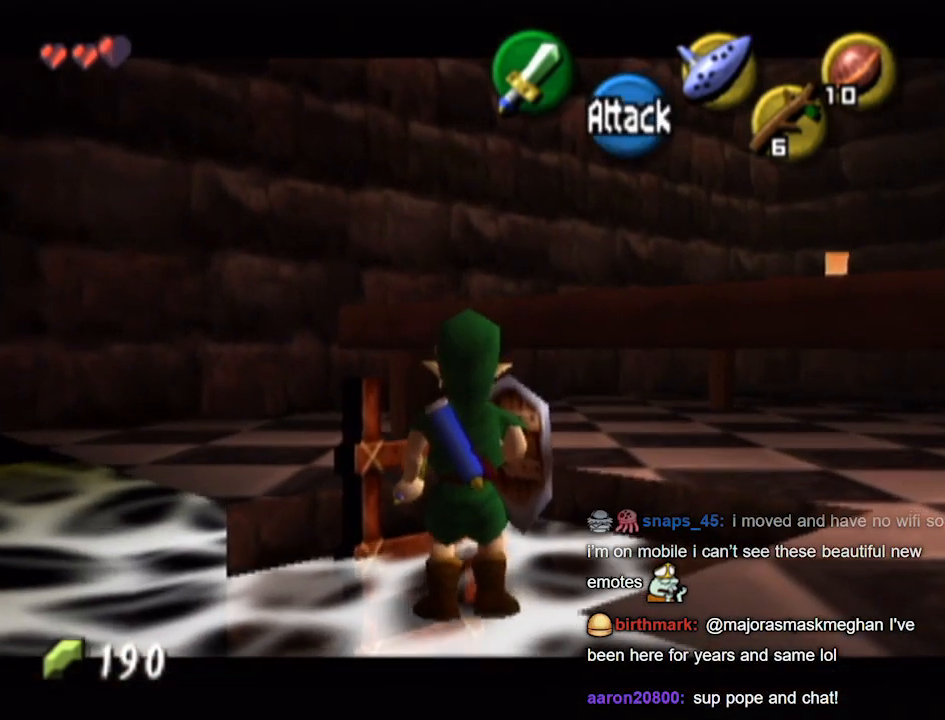
{"buttons": ["B"], "left_stick": "center", "right_stick": "center", "events": [[33, "left_stick", "left"], [167, "L1", "down"], [233, "left_stick", "center"], [467, "L1", "up"], [500, "B", "down"]]}
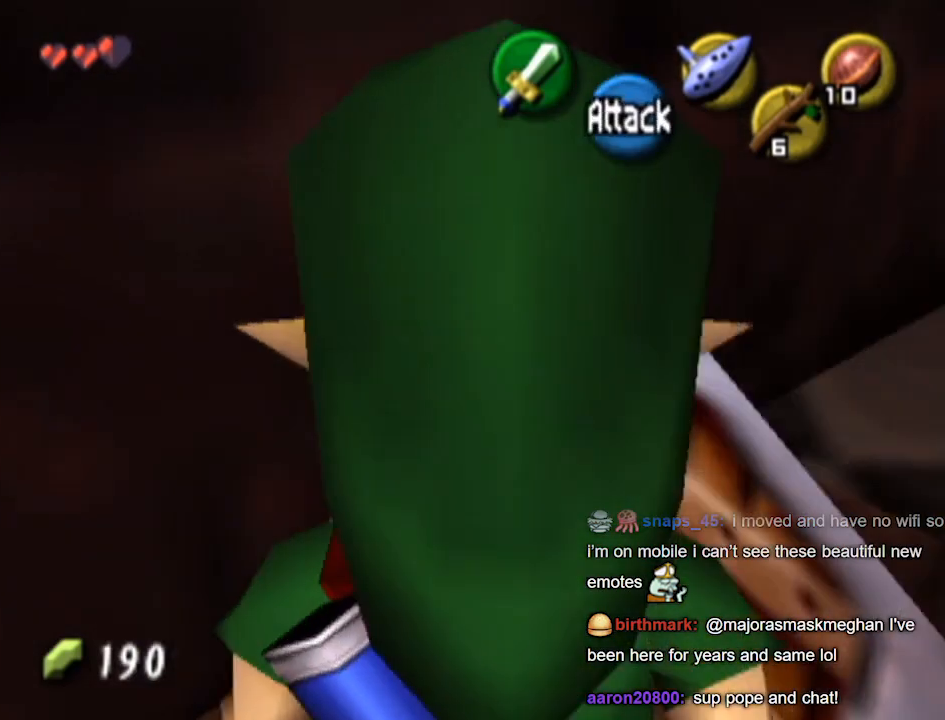
{"buttons": [], "left_stick": "center", "right_stick": "center", "events": [[67, "B", "up"]]}
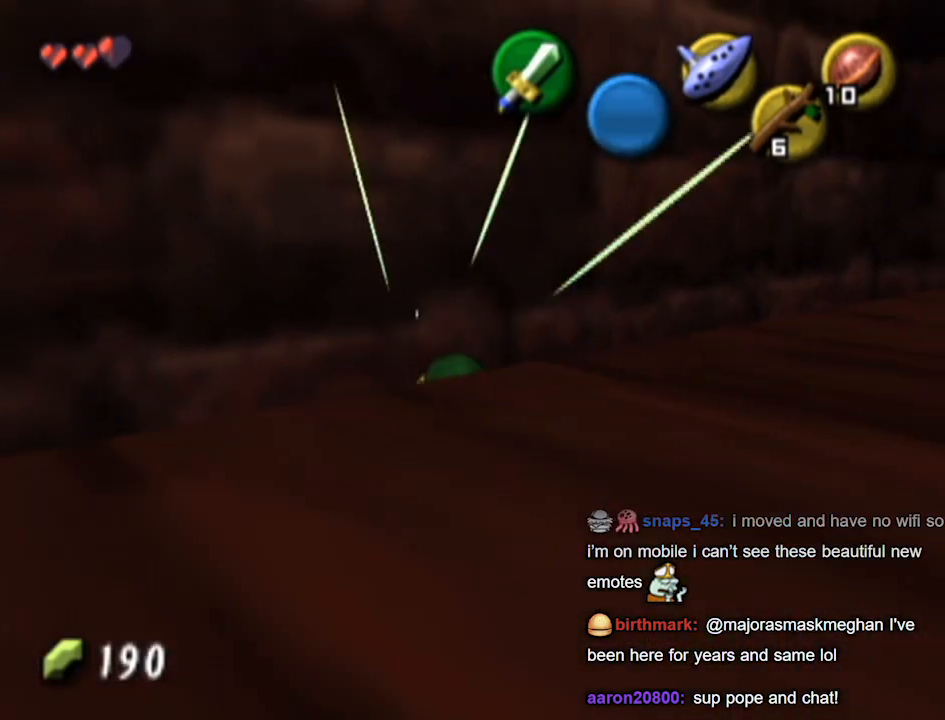
{"buttons": ["L1"], "left_stick": "center", "right_stick": "center", "events": [[67, "left_stick", "up-right"], [167, "L1", "down"], [200, "left_stick", "center"]]}
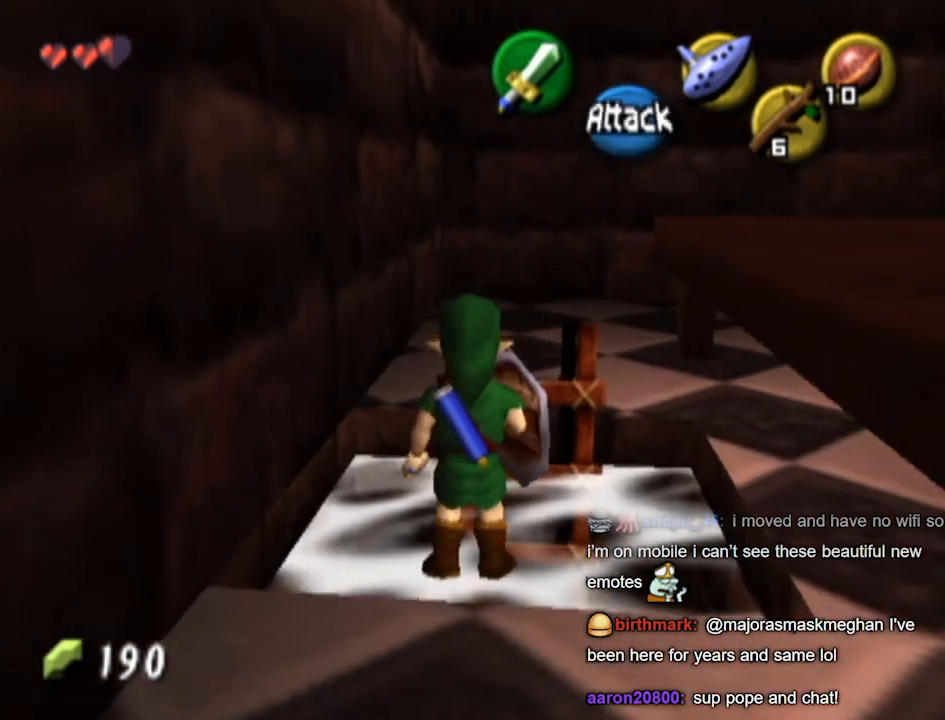
{"buttons": [], "left_stick": "up", "right_stick": "center", "events": [[33, "L1", "up"], [167, "left_stick", "up-right"], [367, "left_stick", "up"]]}
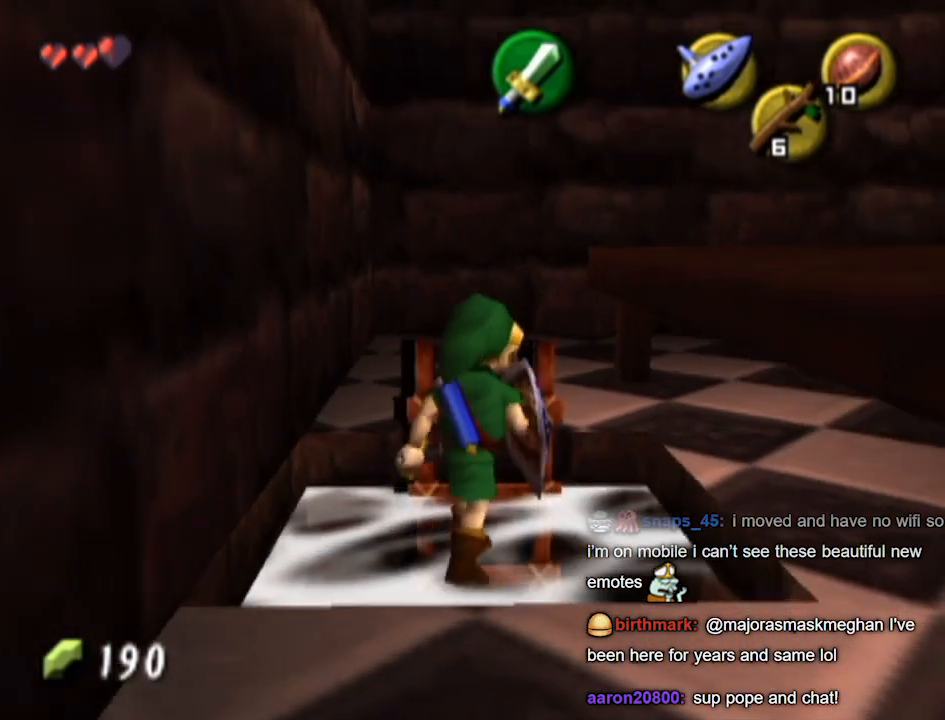
{"buttons": [], "left_stick": "center", "right_stick": "center", "events": [[267, "left_stick", "center"]]}
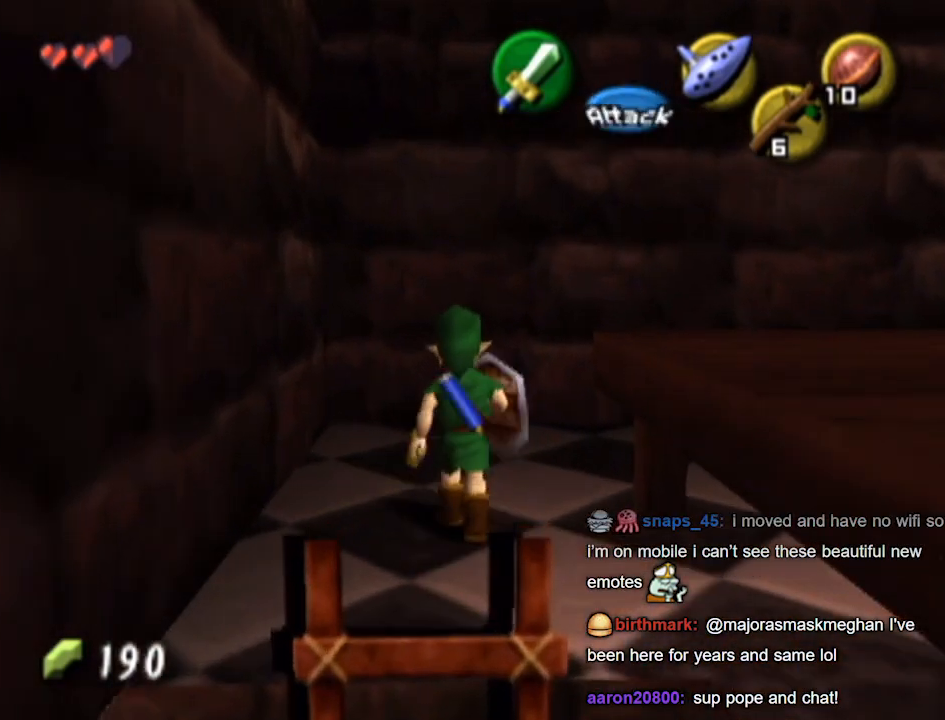
{"buttons": [], "left_stick": "down", "right_stick": "center", "events": [[133, "left_stick", "down"]]}
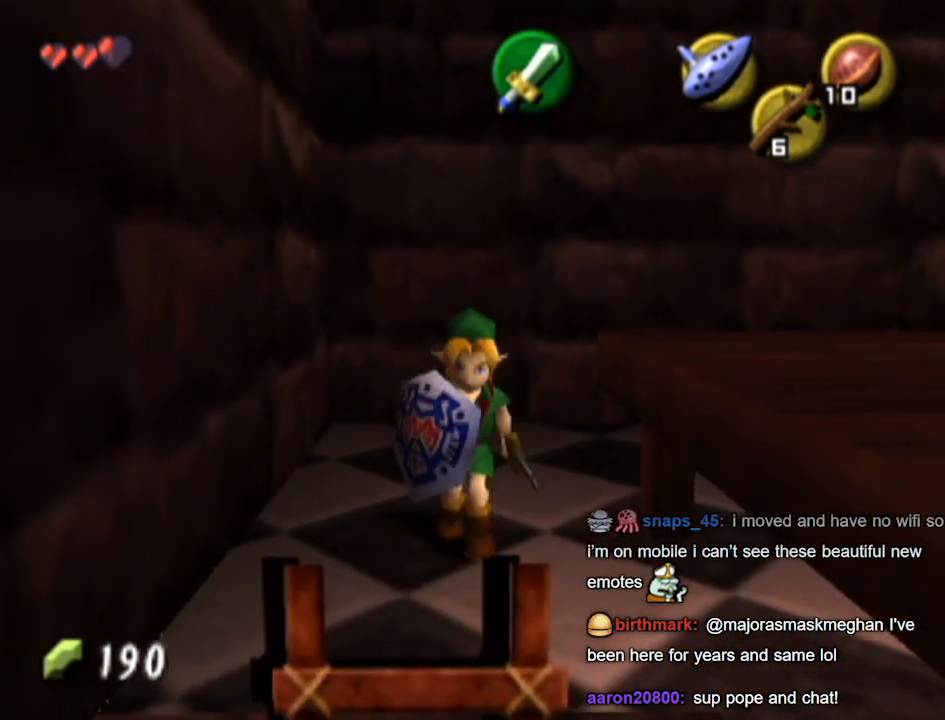
{"buttons": [], "left_stick": "down", "right_stick": "center", "events": []}
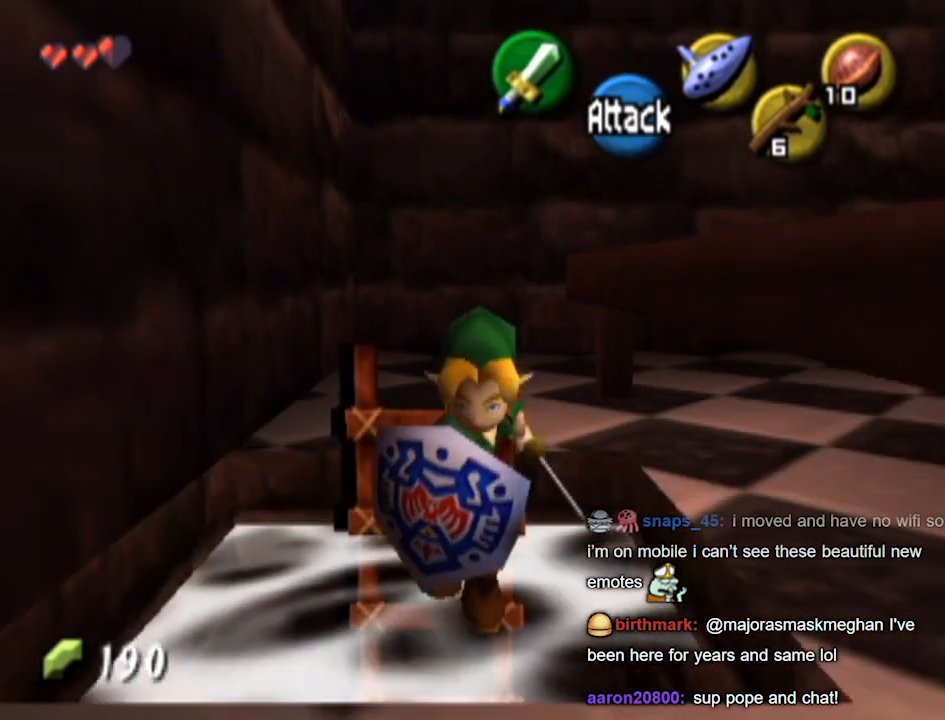
{"buttons": [], "left_stick": "center", "right_stick": "center", "events": [[233, "left_stick", "center"], [300, "left_stick", "up"], [467, "left_stick", "center"]]}
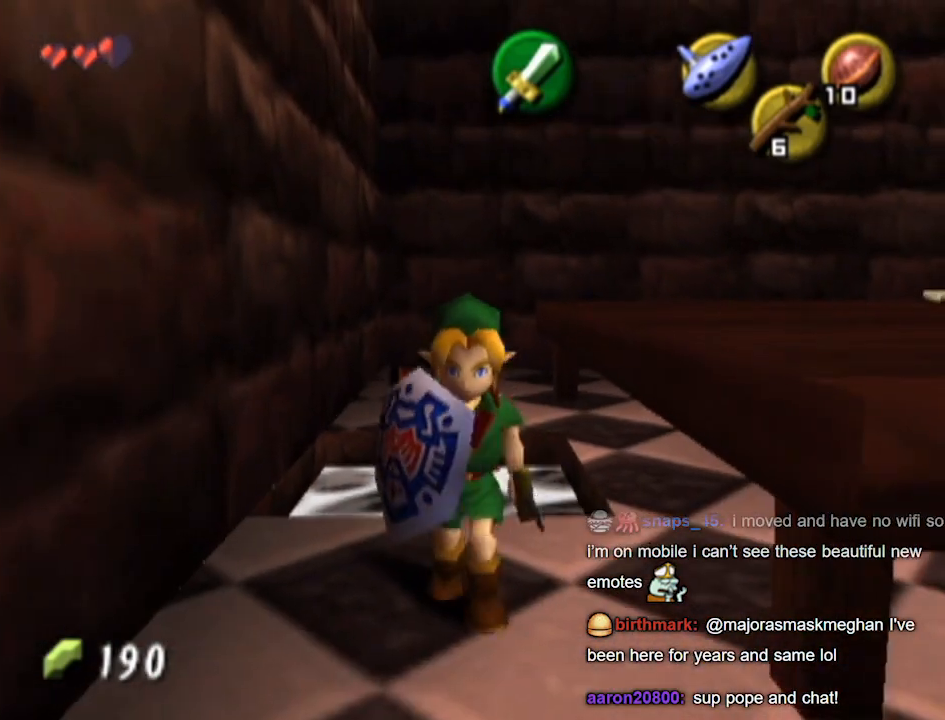
{"buttons": [], "left_stick": "down", "right_stick": "center", "events": [[300, "left_stick", "down"]]}
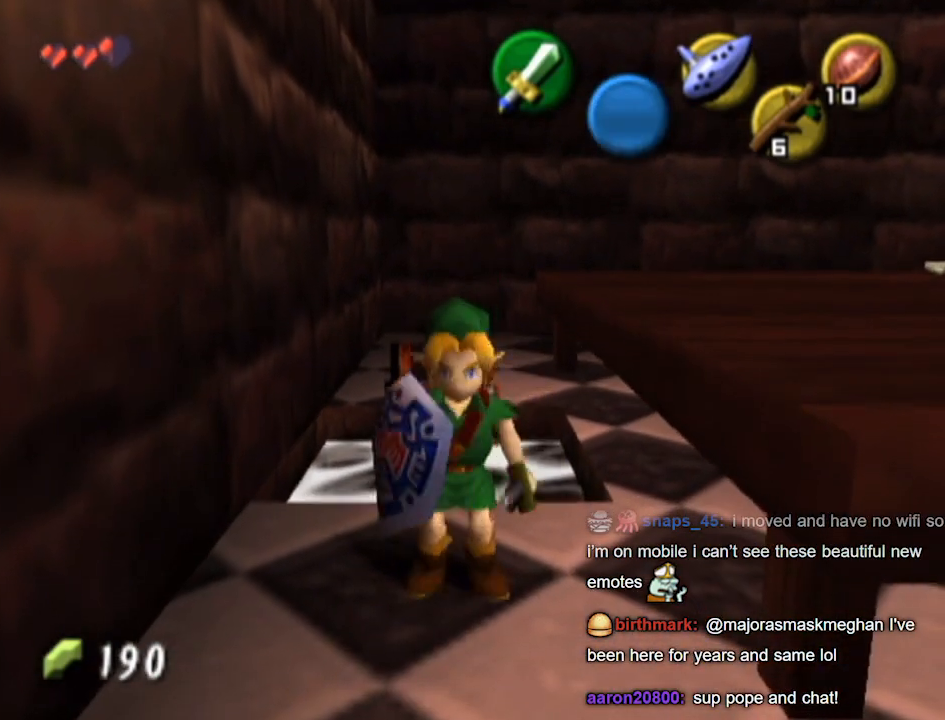
{"buttons": [], "left_stick": "up", "right_stick": "center", "events": [[67, "left_stick", "center"], [300, "left_stick", "up"]]}
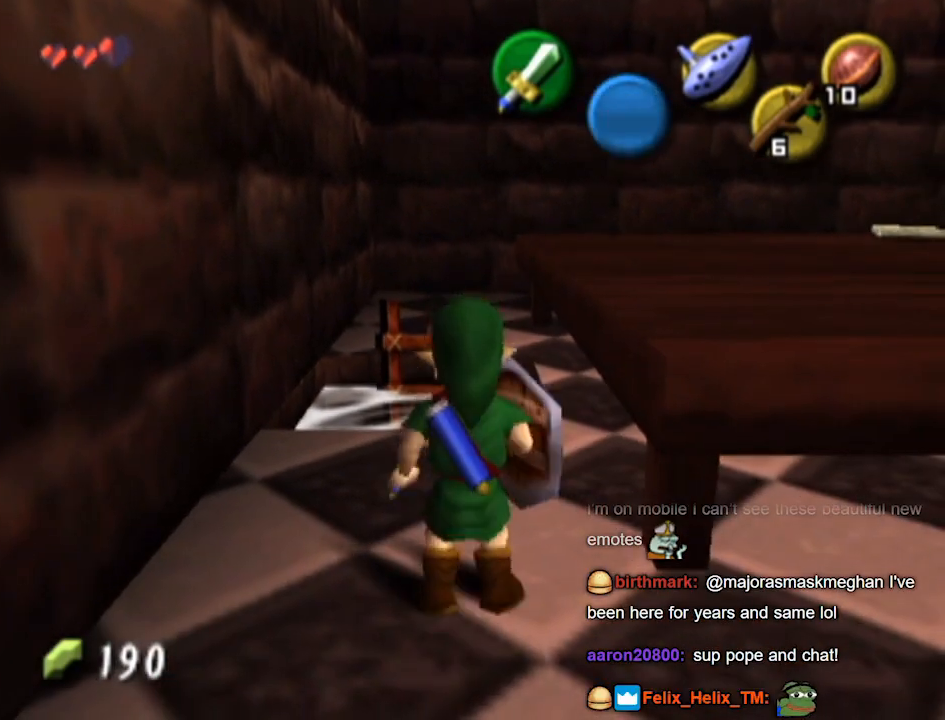
{"buttons": [], "left_stick": "up-left", "right_stick": "center", "events": [[300, "left_stick", "up-left"]]}
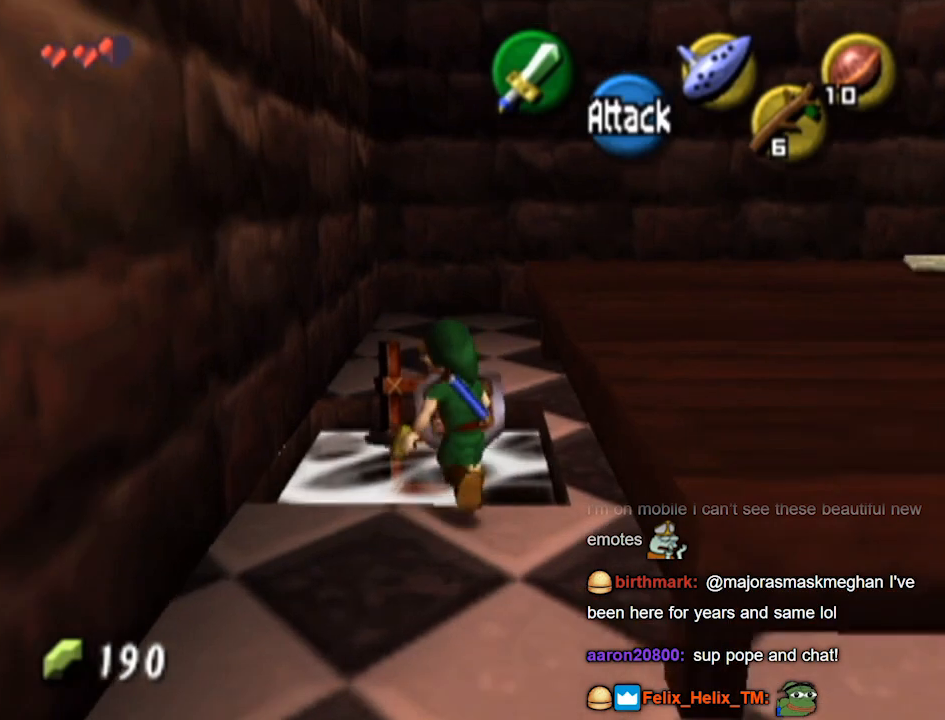
{"buttons": [], "left_stick": "down-right", "right_stick": "center", "events": [[200, "left_stick", "down-right"]]}
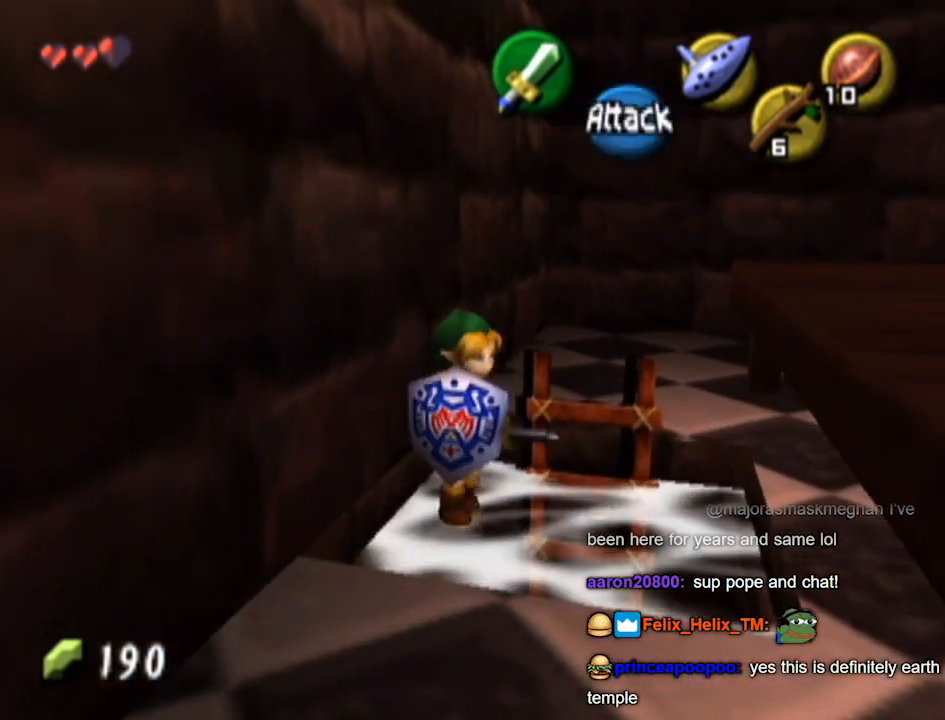
{"buttons": [], "left_stick": "up-left", "right_stick": "center", "events": [[133, "left_stick", "center"], [233, "left_stick", "up-left"]]}
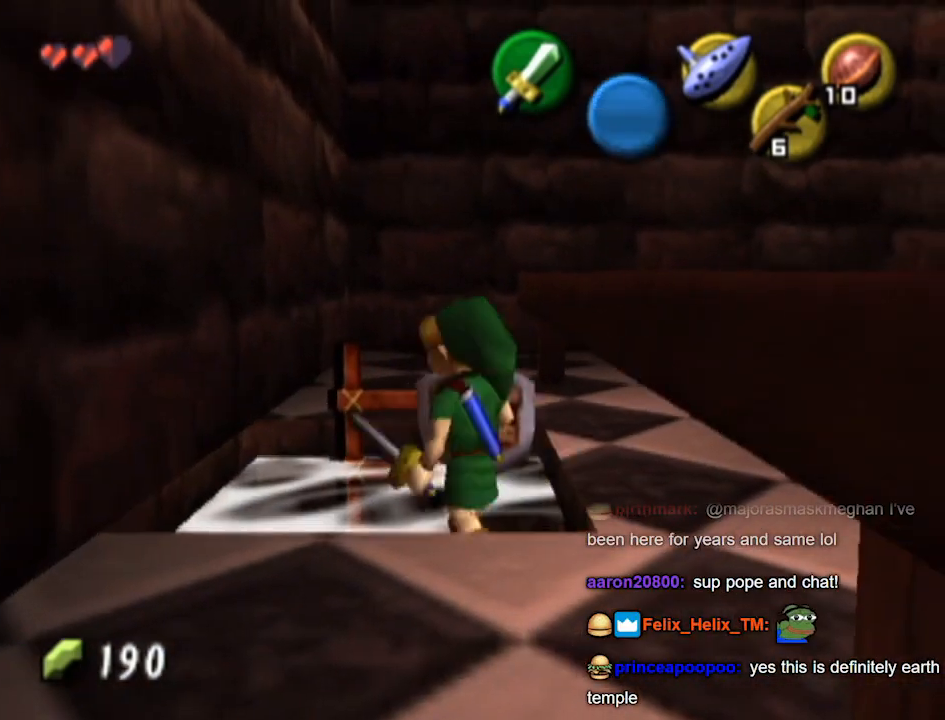
{"buttons": [], "left_stick": "down", "right_stick": "center", "events": [[33, "left_stick", "center"], [100, "left_stick", "down-right"], [300, "left_stick", "down"]]}
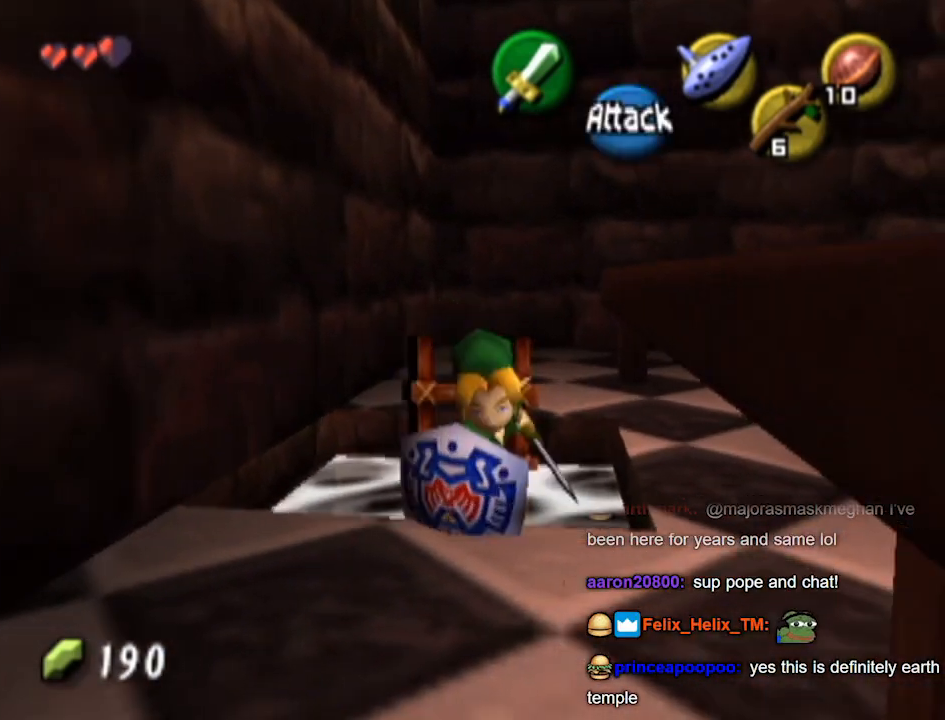
{"buttons": [], "left_stick": "down-right", "right_stick": "center", "events": [[367, "left_stick", "down-right"]]}
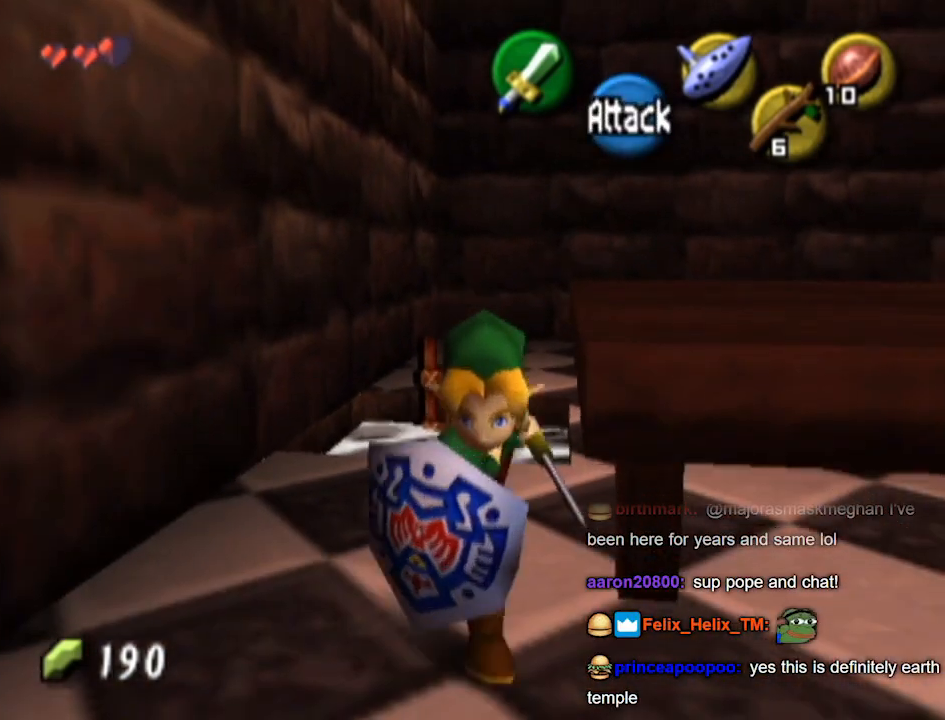
{"buttons": [], "left_stick": "up-right", "right_stick": "center", "events": [[333, "left_stick", "up-right"]]}